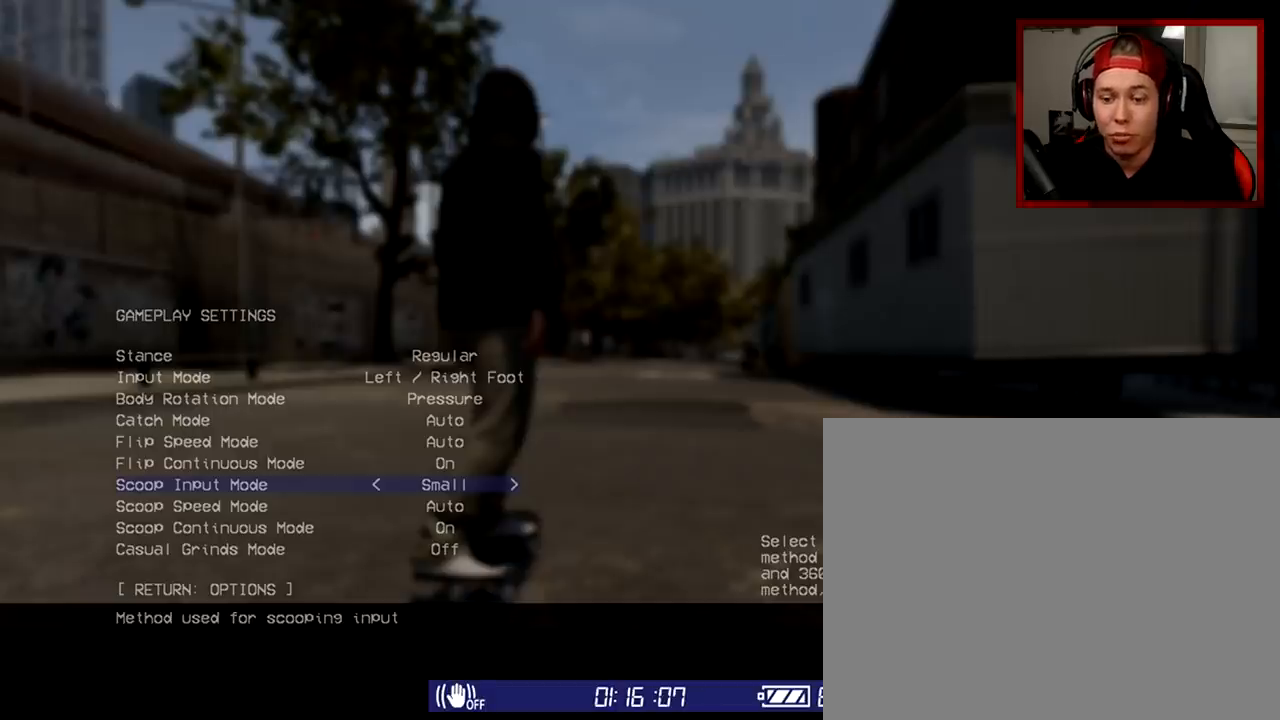
Gameplay with a controller (Xbox layout); each line is a JSON object with the inputs held at the frame after it. "events" lists button and stick changes between this image and that frame as [ms after this image, input, new state], when the widget could be followed in between.
{"buttons": [], "left_stick": "center", "right_stick": "center", "events": [[301, "DPAD_RIGHT", "down"], [384, "DPAD_RIGHT", "up"]]}
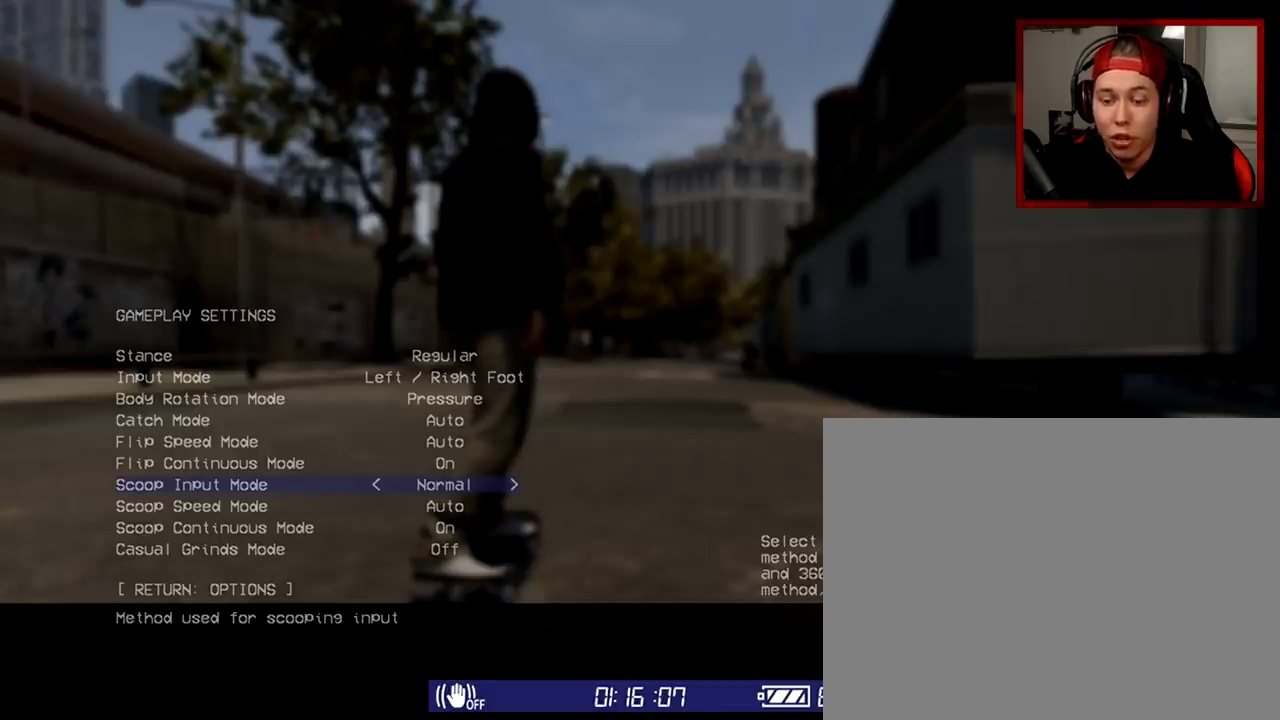
{"buttons": [], "left_stick": "center", "right_stick": "center", "events": []}
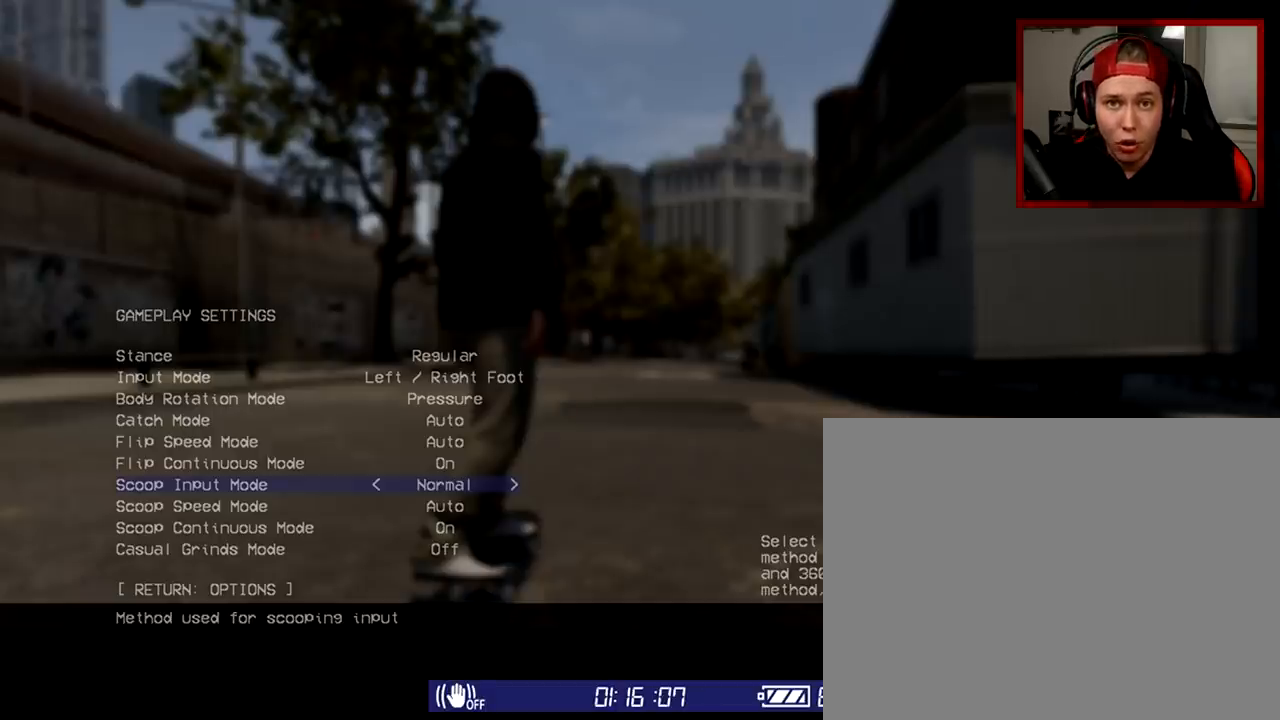
{"buttons": [], "left_stick": "center", "right_stick": "center", "events": []}
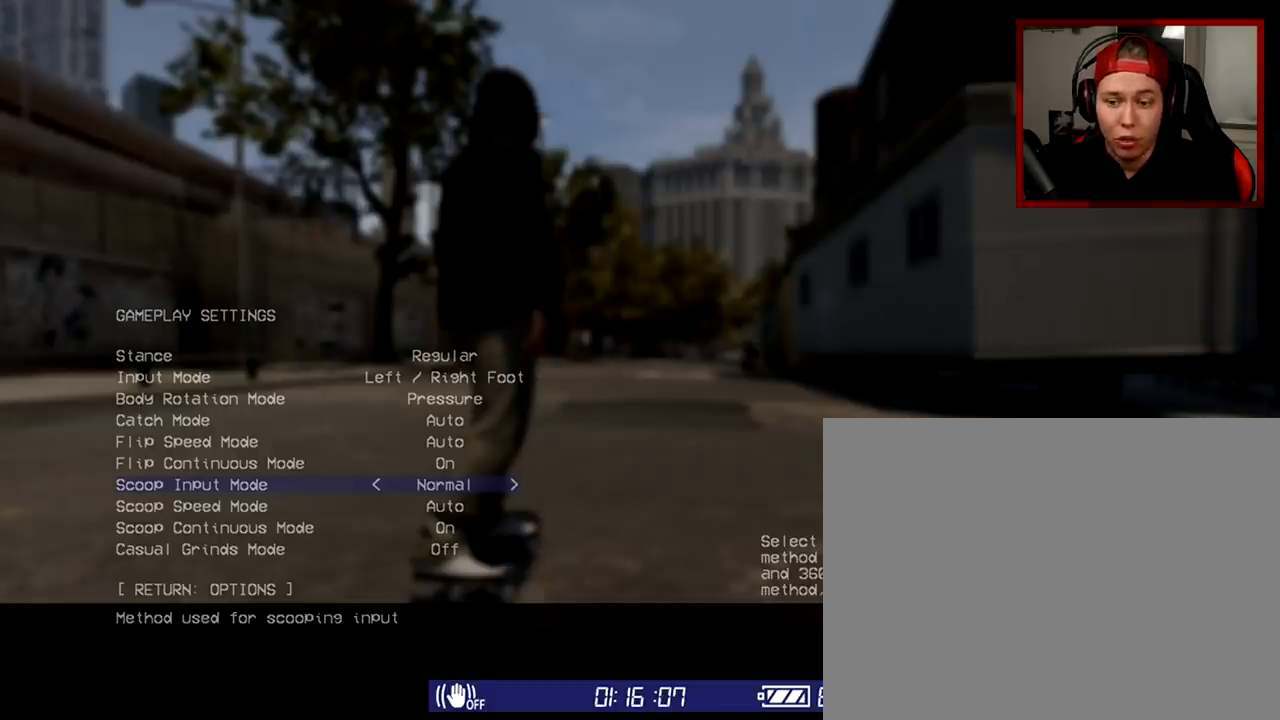
{"buttons": [], "left_stick": "center", "right_stick": "center", "events": [[284, "DPAD_LEFT", "down"], [350, "DPAD_LEFT", "up"]]}